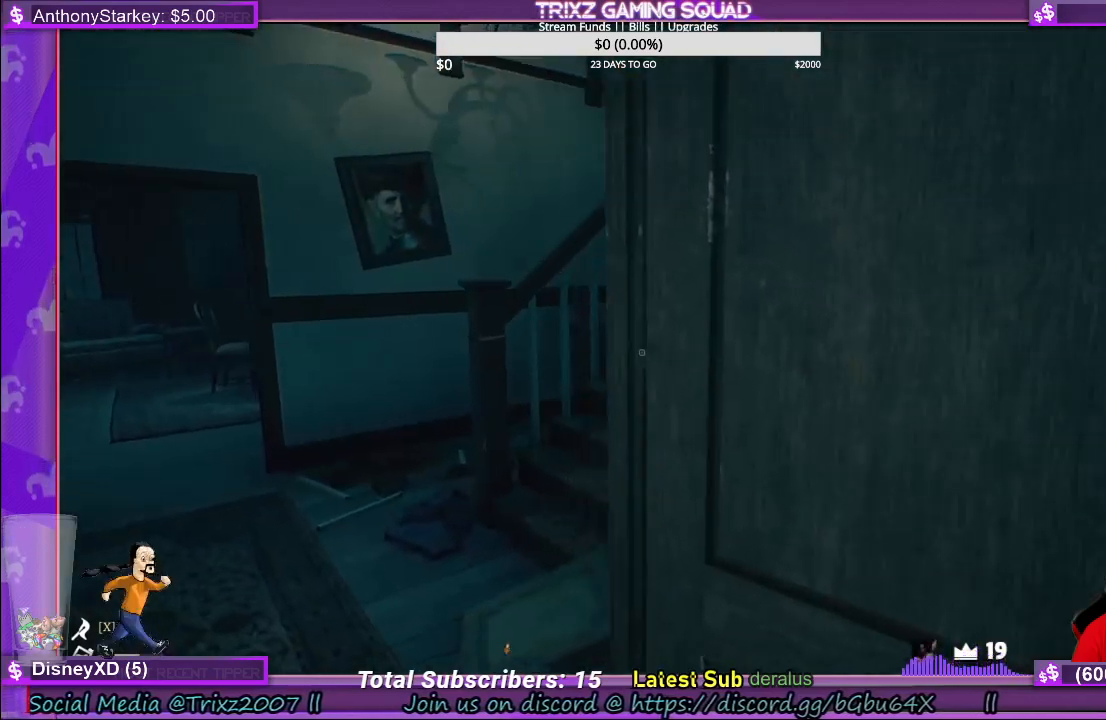
Gameplay with keyboard and mouse; each line is a JSON object with the keys and mouse buttons held at the frame after it. "events" lists presses ("down") and releases ("up") of "a", "ctrl", "d", "e", "f", "q", "r", "s", "shift", "space", "tab", "w", "mouse_left", "mouse_wheel", "mouse_right" and "mouse_mb4" between this image and that frame as [ms after this image, input, new state], when the widget could be followed in between. "mouse_left", "mouse_wheel", "mouse_right", "mouse_mb4" = the "left", "wheel", "right", "mb4" buttons of the "mouse" list. No other keys are recorded. "wheel" means that the mouse wheel is clicked or scrolled. Mouse movement is not recorded.
{"keys": [], "mouse": [], "events": [[333, "a", "up"]]}
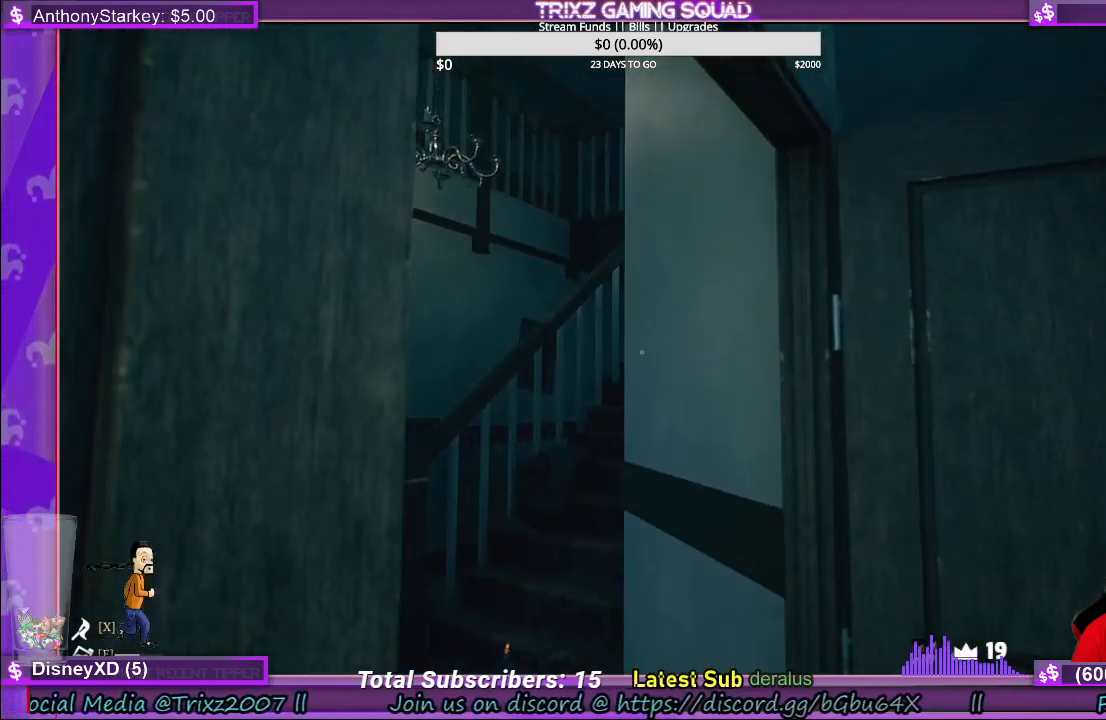
{"keys": ["d", "w"], "mouse": [], "events": [[250, "d", "down"], [300, "w", "down"]]}
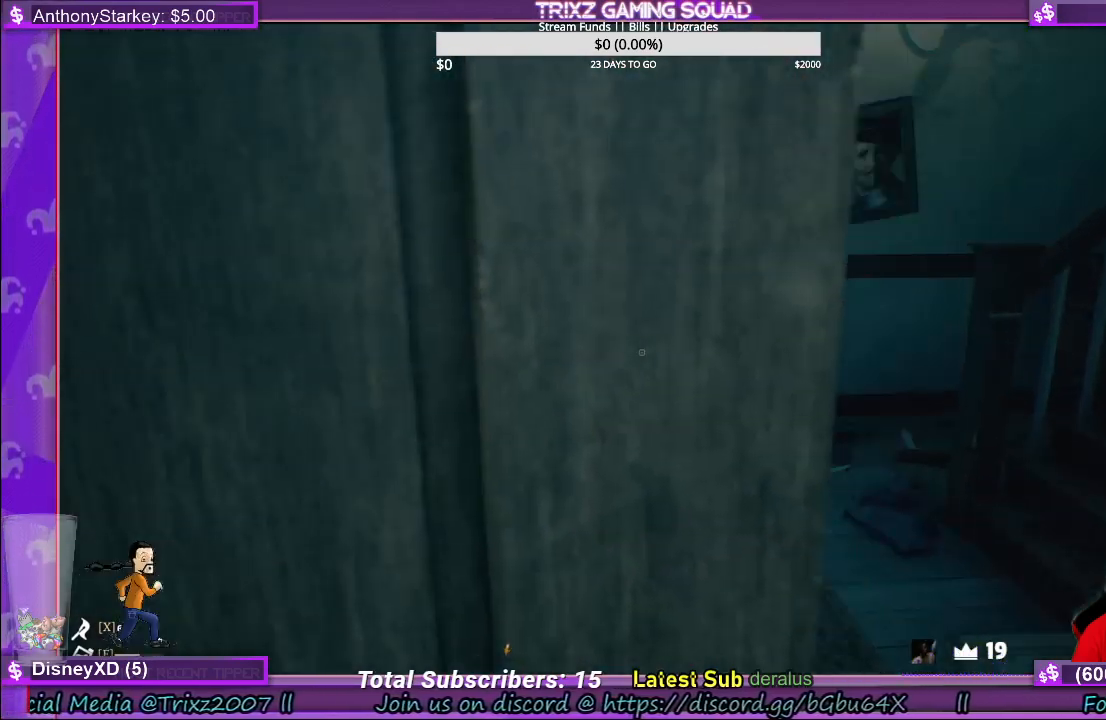
{"keys": [], "mouse": [], "events": [[67, "w", "up"], [167, "d", "up"]]}
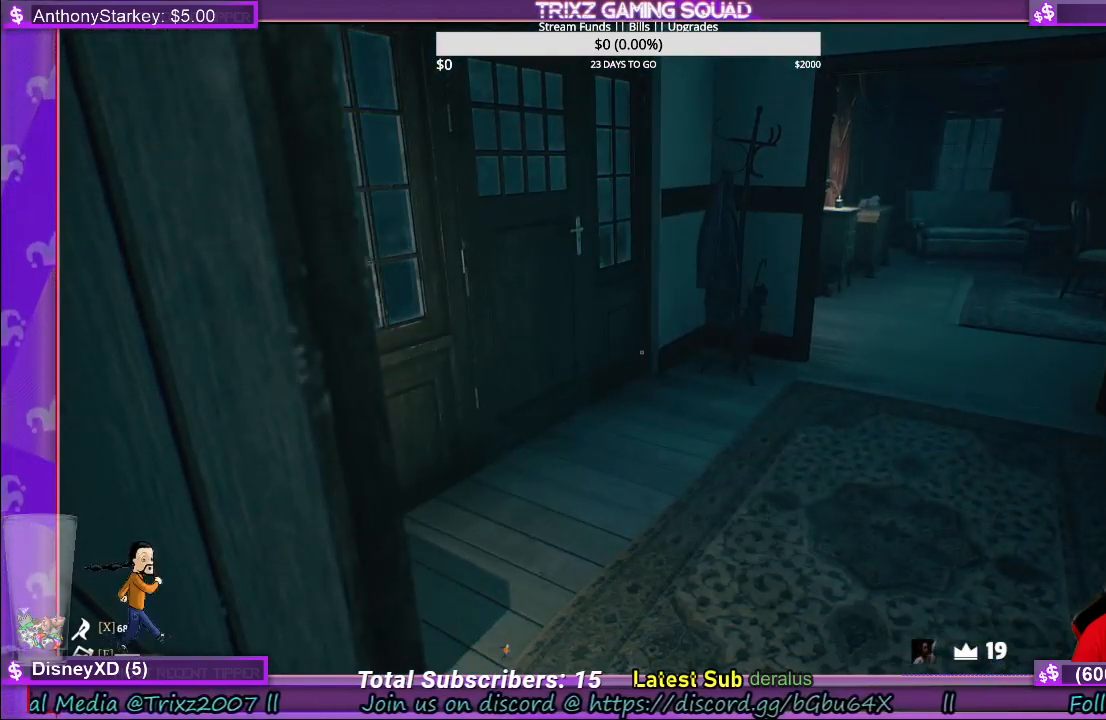
{"keys": ["a"], "mouse": [], "events": [[67, "d", "down"], [150, "w", "down"], [200, "d", "up"], [283, "a", "down"], [383, "w", "up"]]}
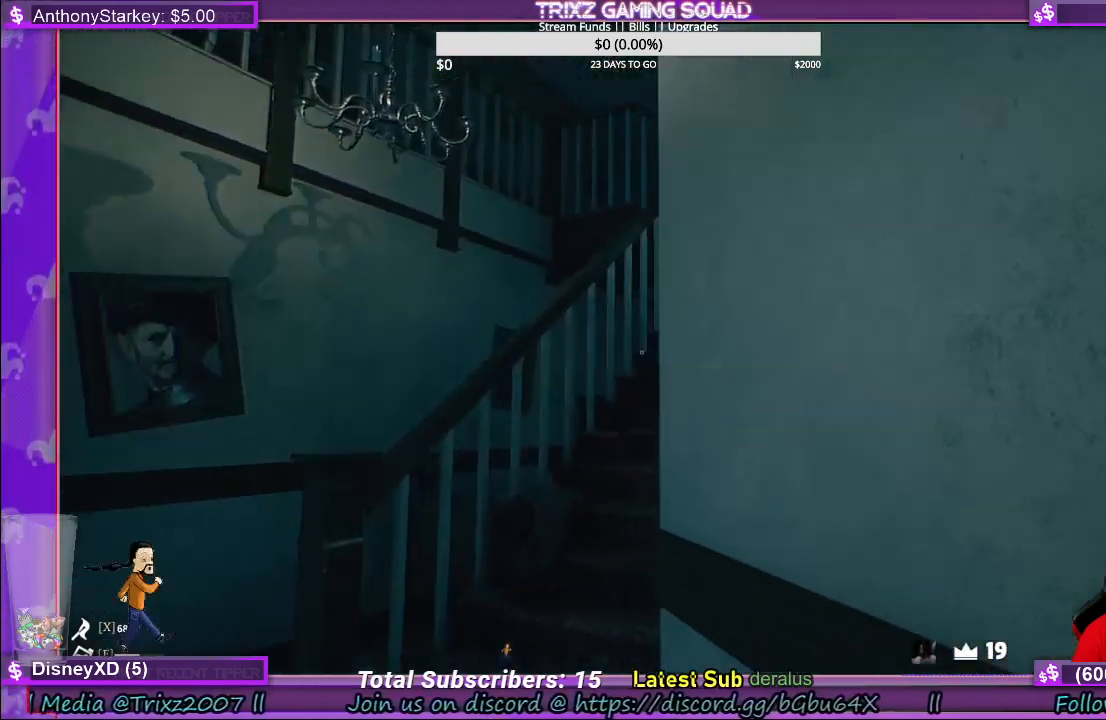
{"keys": ["a"], "mouse": [], "events": [[167, "a", "up"], [450, "a", "down"]]}
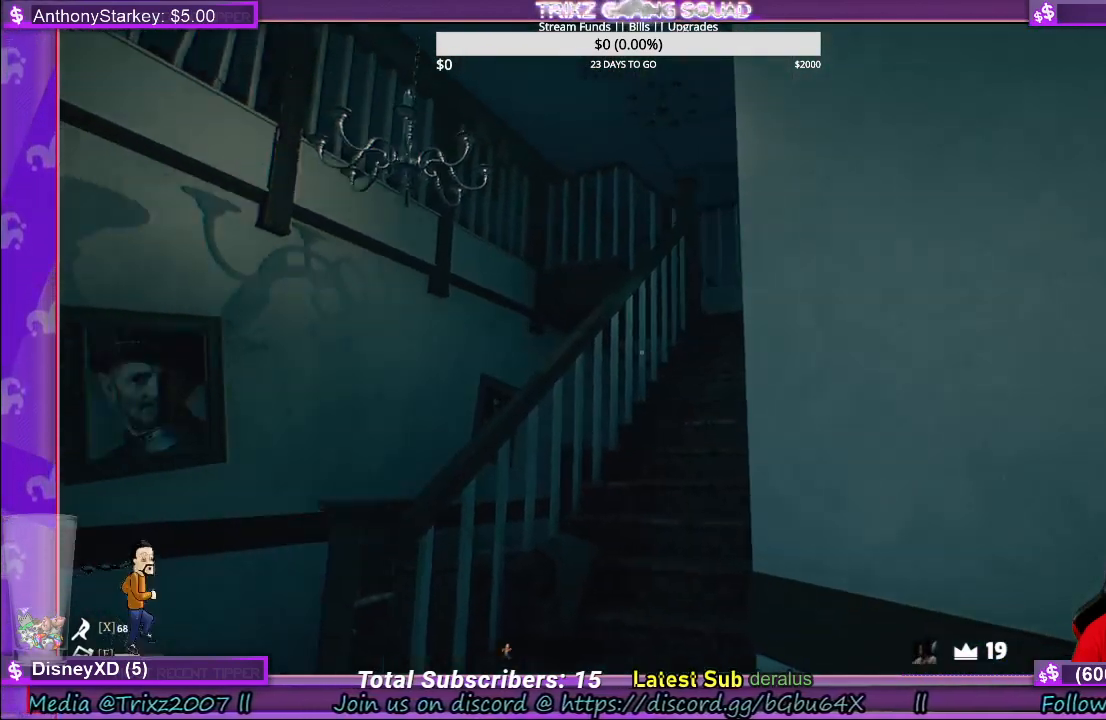
{"keys": [], "mouse": [], "events": [[250, "s", "down"], [417, "a", "up"], [500, "s", "up"]]}
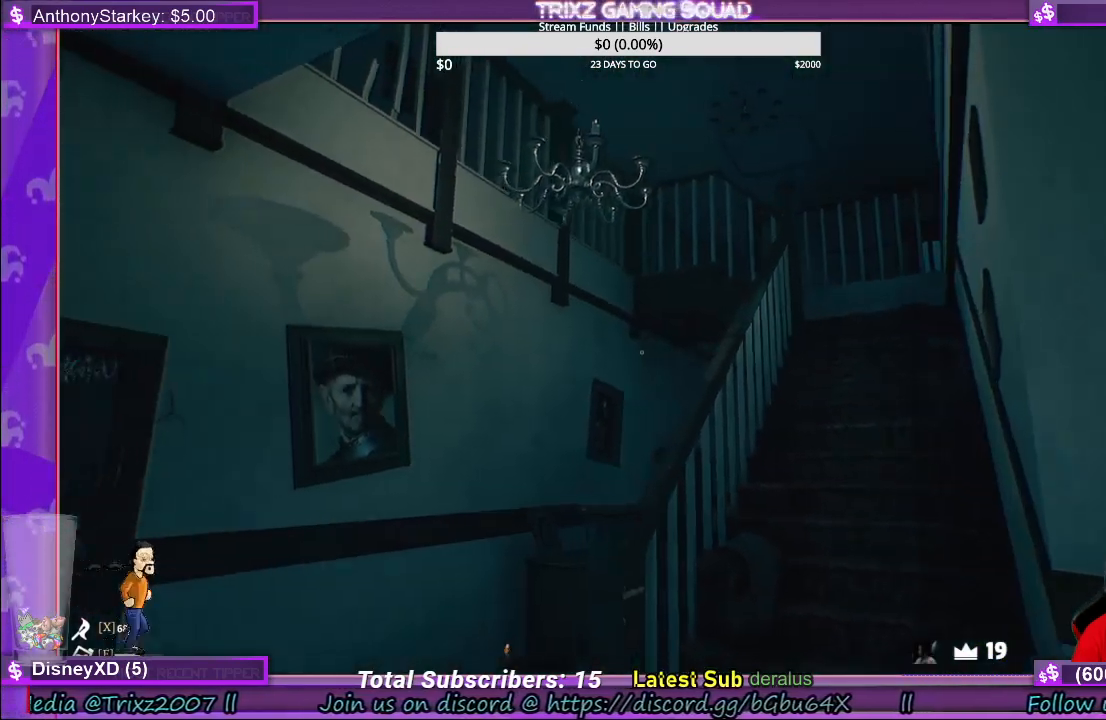
{"keys": [], "mouse": [], "events": []}
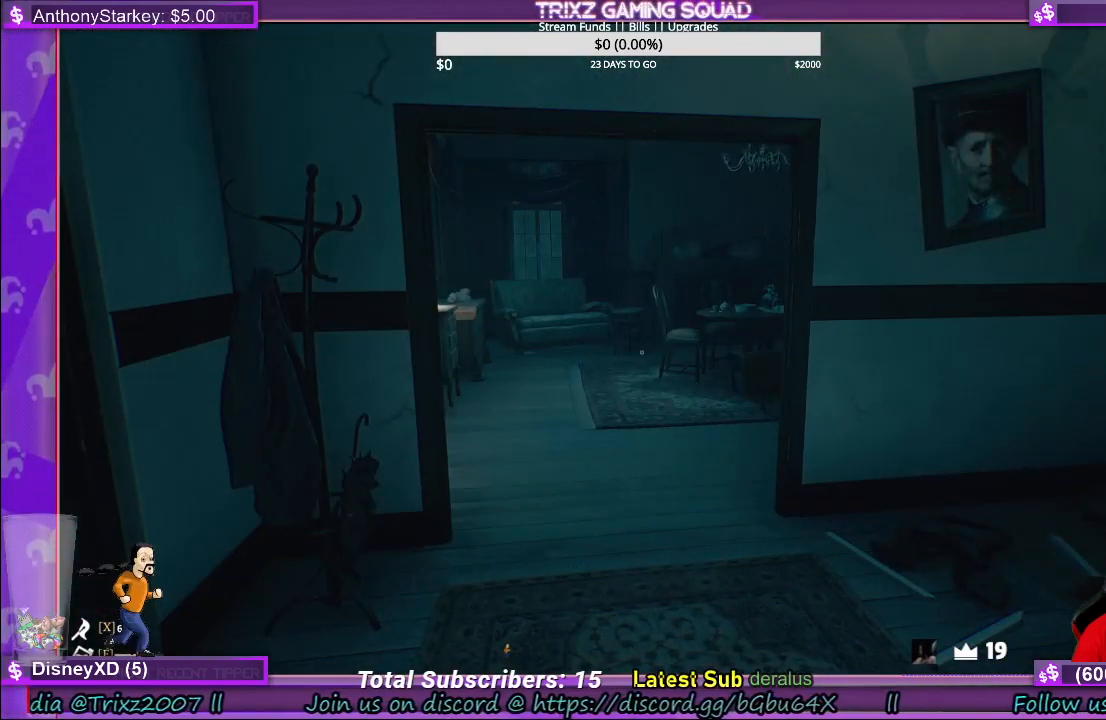
{"keys": [], "mouse": [], "events": []}
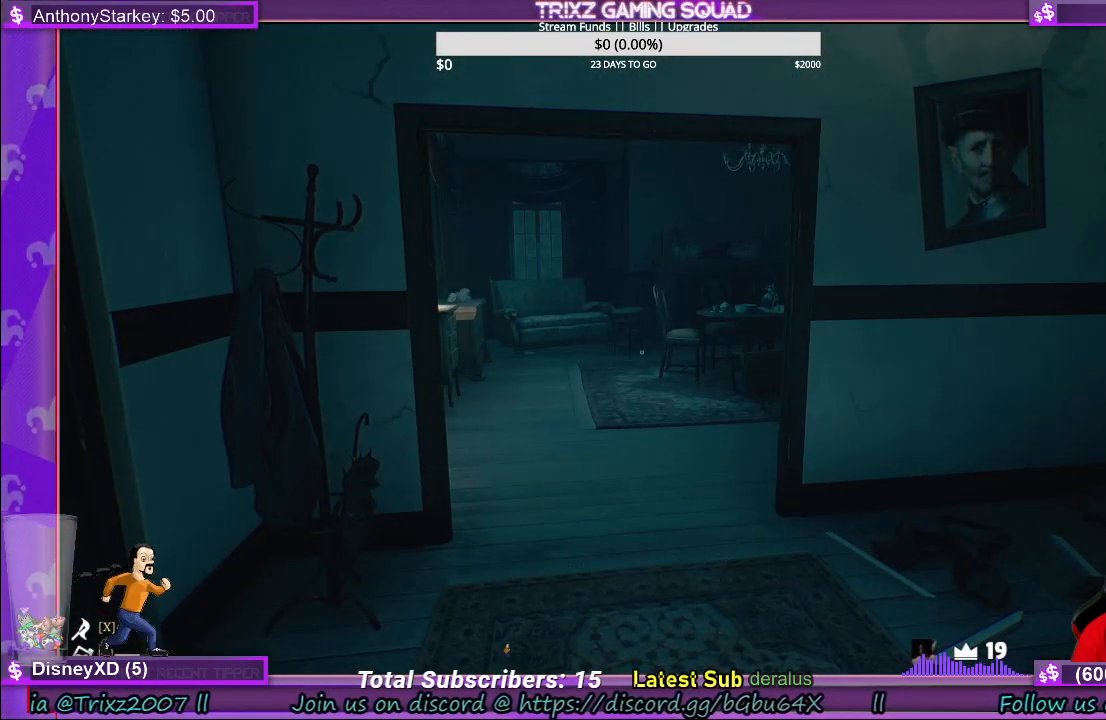
{"keys": [], "mouse": [], "events": []}
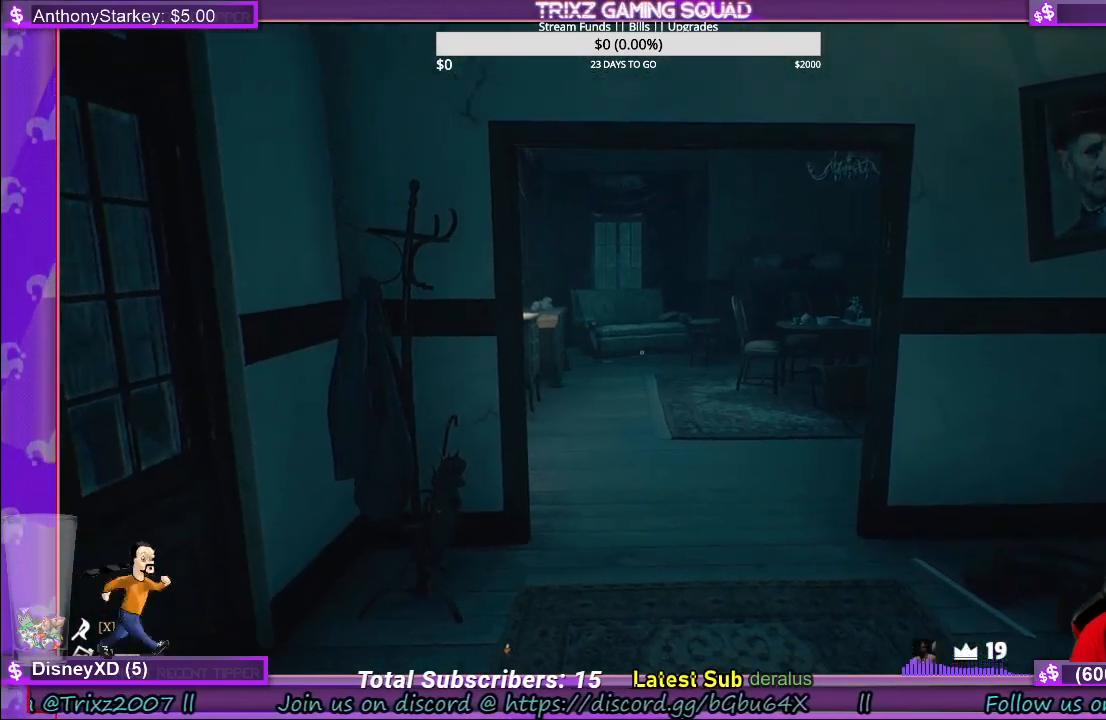
{"keys": ["w"], "mouse": [], "events": [[400, "w", "down"]]}
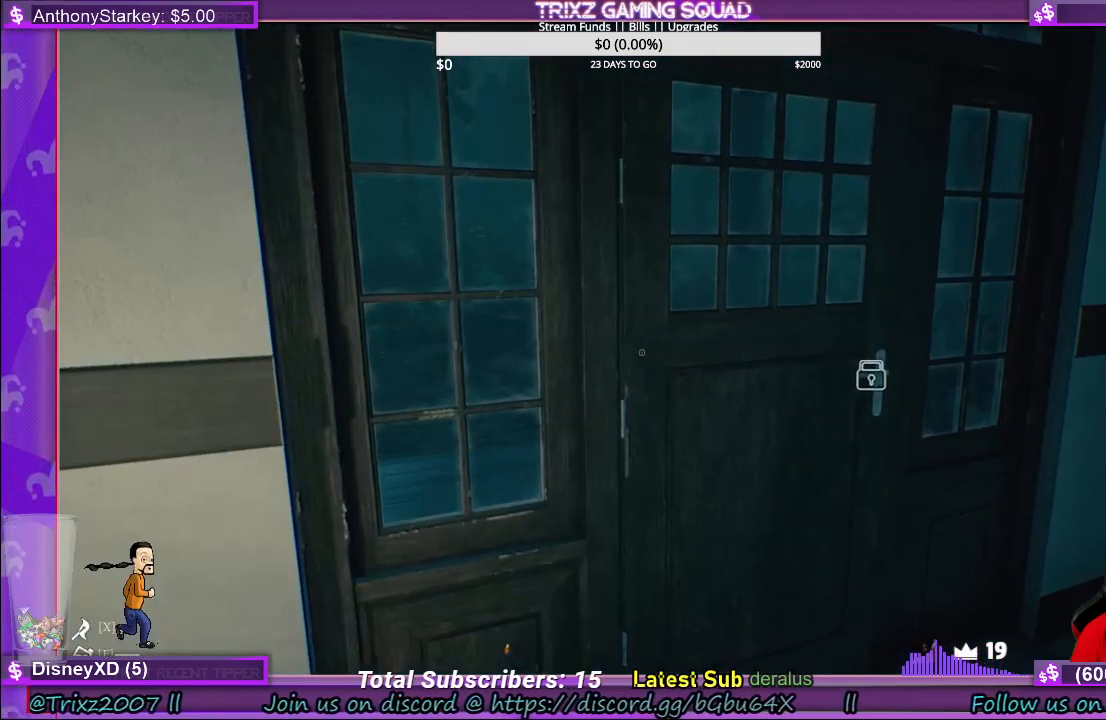
{"keys": ["a"], "mouse": [], "events": [[167, "a", "down"], [200, "w", "up"]]}
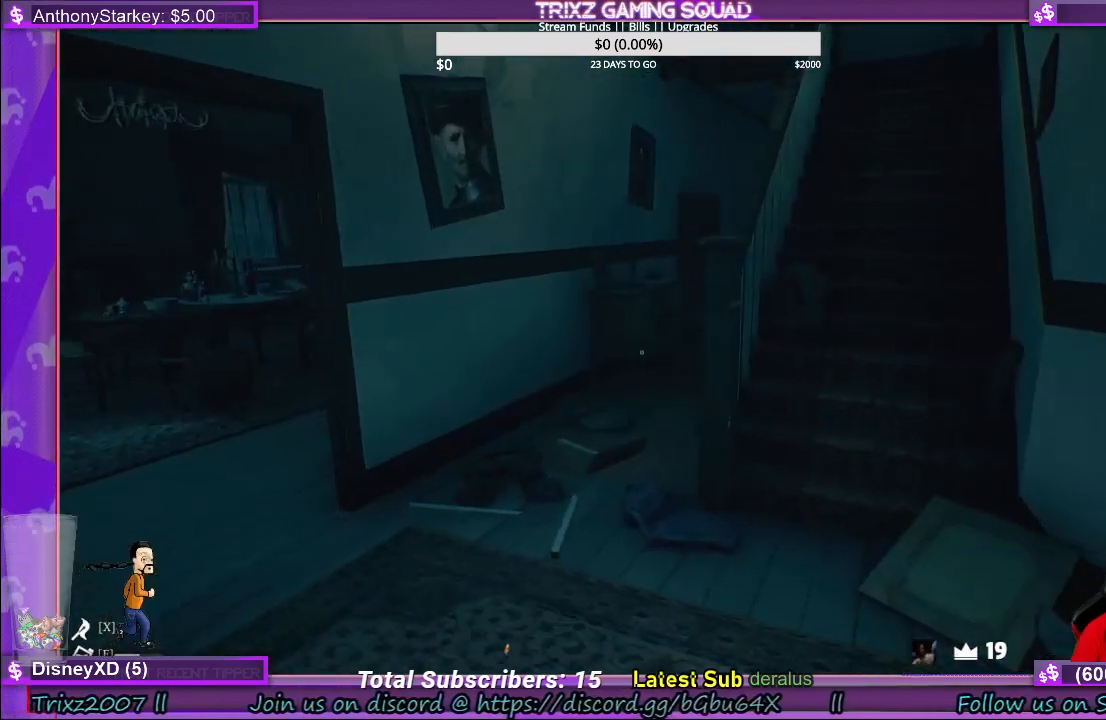
{"keys": ["a"], "mouse": [], "events": [[250, "a", "up"], [467, "a", "down"]]}
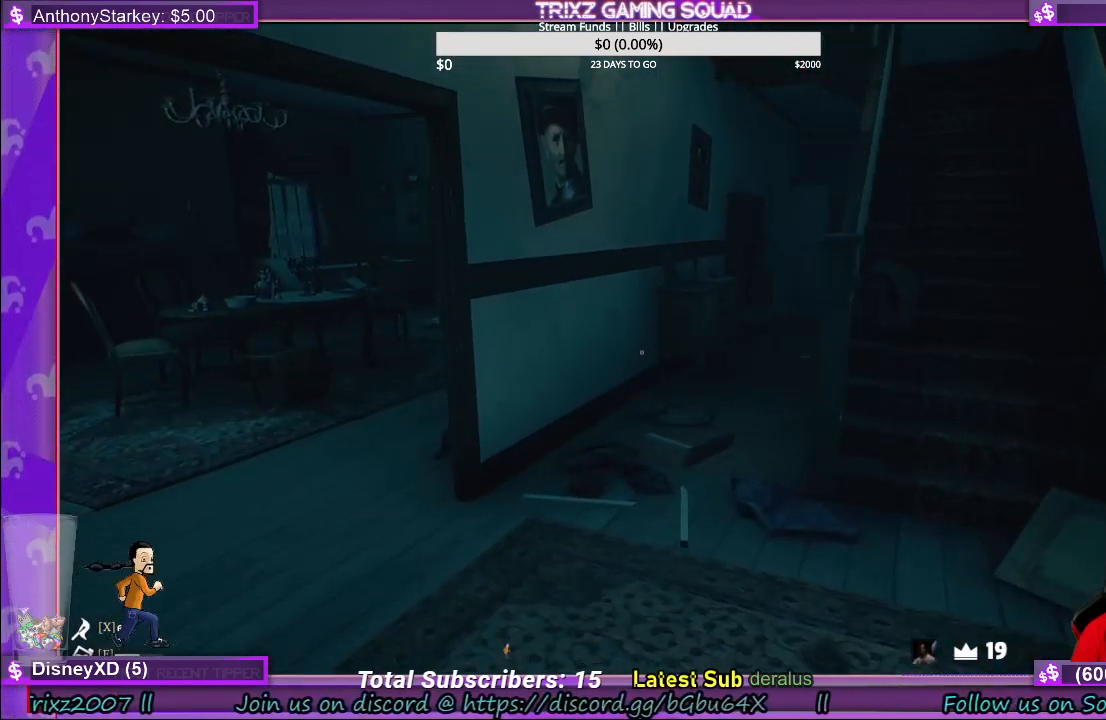
{"keys": [], "mouse": [], "events": [[500, "a", "up"]]}
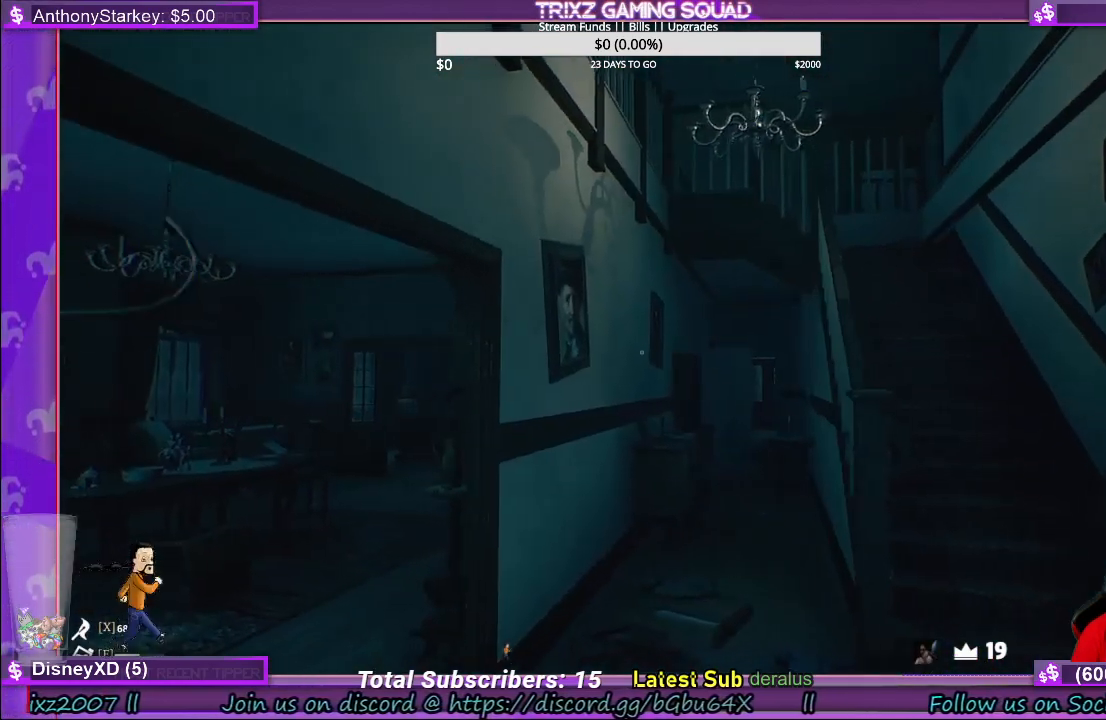
{"keys": [], "mouse": [], "events": []}
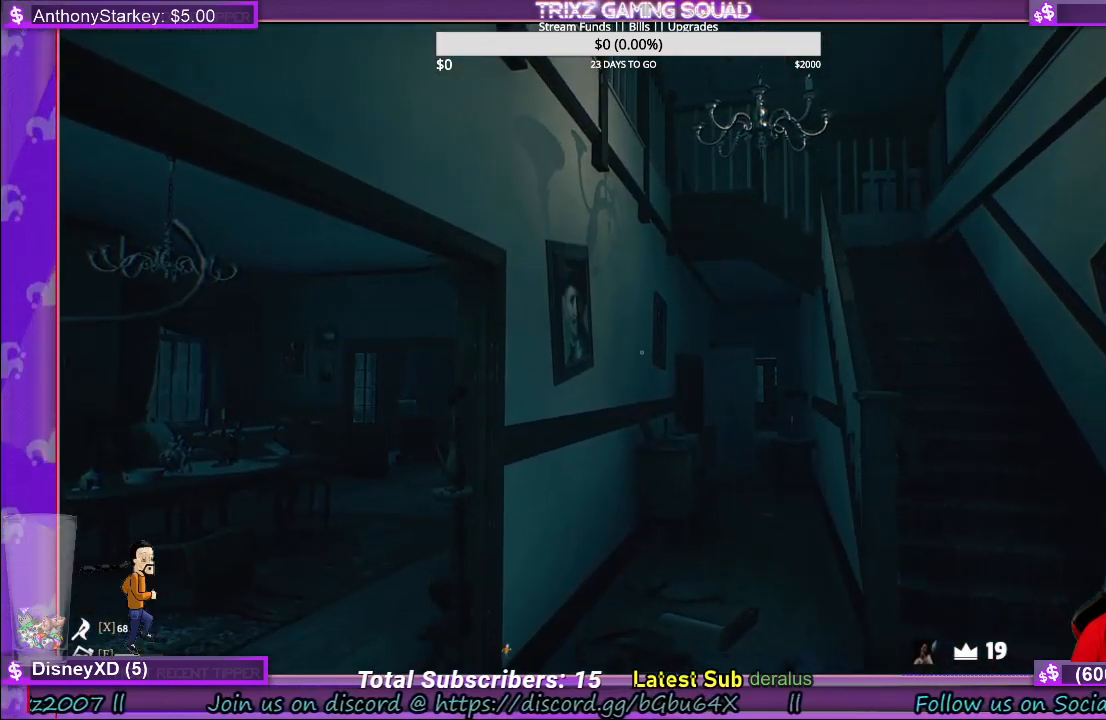
{"keys": ["d"], "mouse": [], "events": [[300, "d", "down"]]}
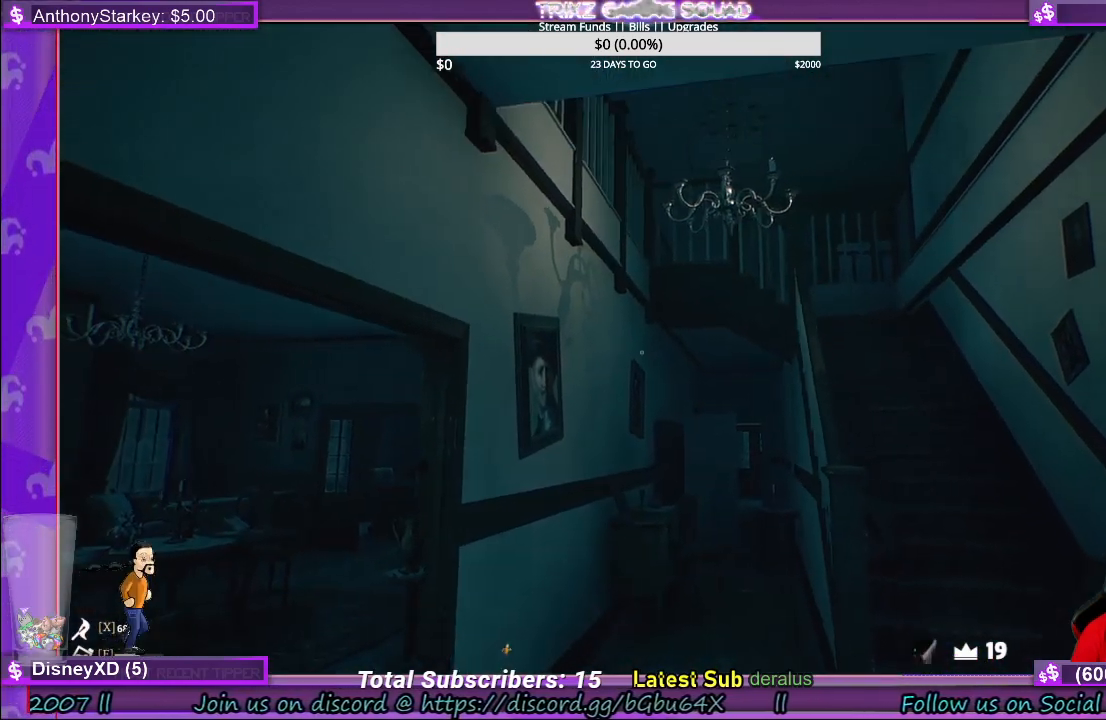
{"keys": [], "mouse": [], "events": [[283, "d", "up"]]}
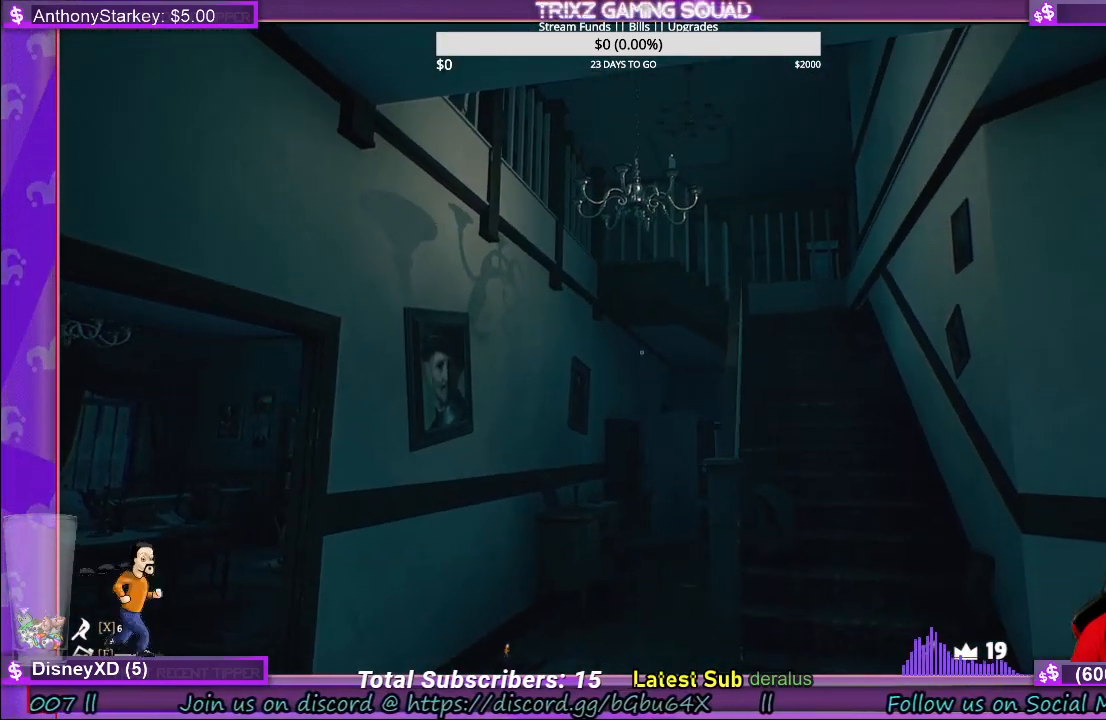
{"keys": [], "mouse": [], "events": [[200, "d", "down"], [417, "d", "up"]]}
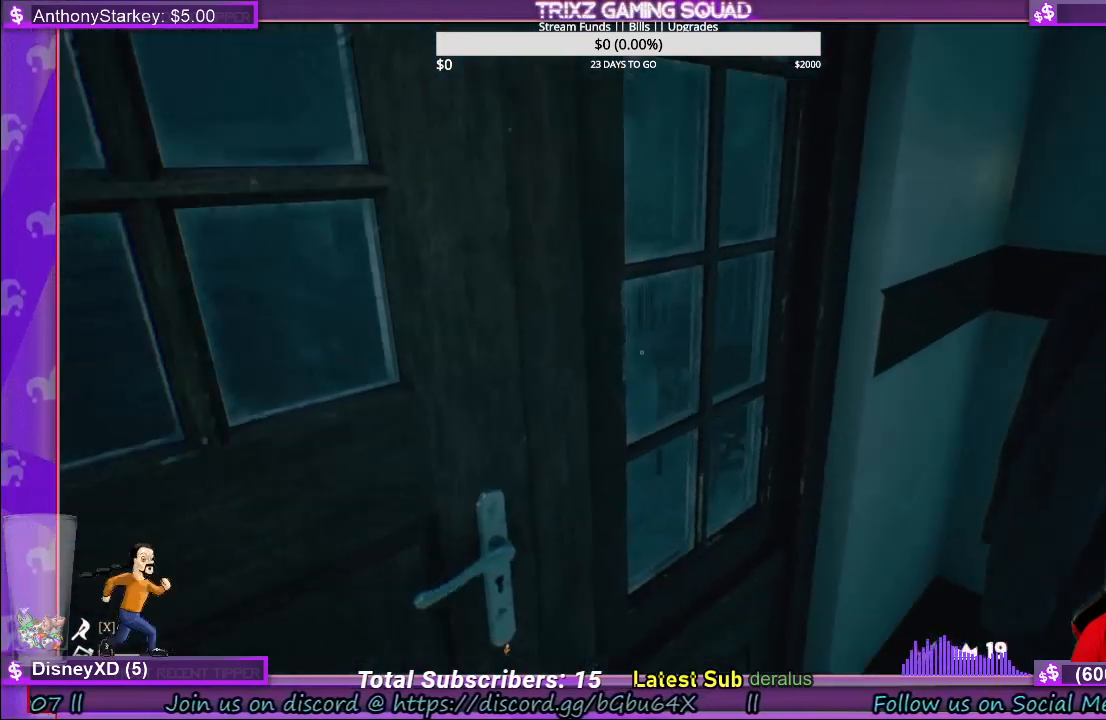
{"keys": [], "mouse": ["left"], "events": [[433, "mouse_left", "down"]]}
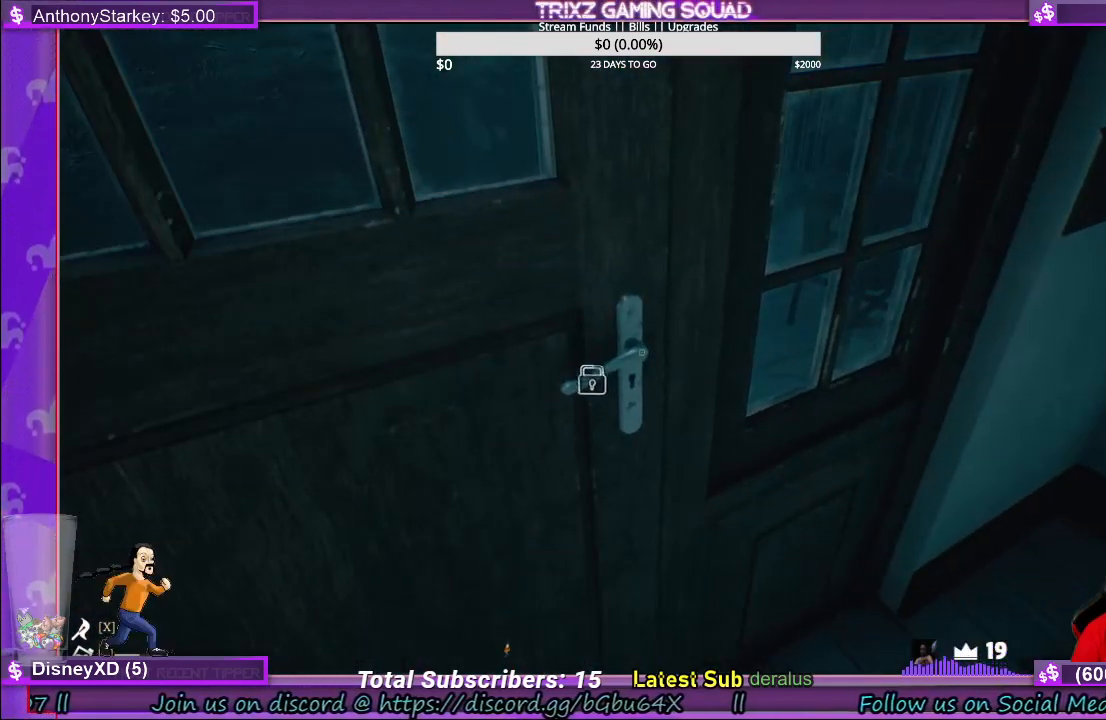
{"keys": [], "mouse": [], "events": [[33, "mouse_left", "up"], [83, "mouse_left", "down"], [183, "mouse_left", "up"], [233, "mouse_left", "down"], [333, "mouse_left", "up"], [400, "mouse_left", "down"], [483, "mouse_left", "up"]]}
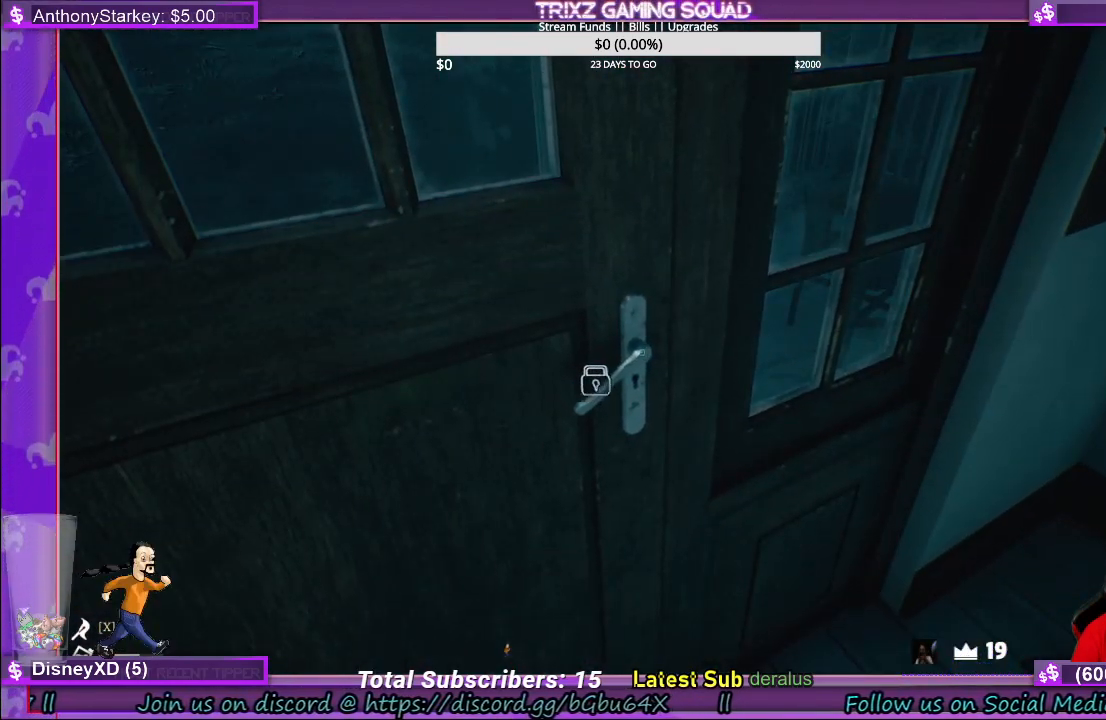
{"keys": [], "mouse": [], "events": [[50, "mouse_left", "down"], [150, "mouse_left", "up"]]}
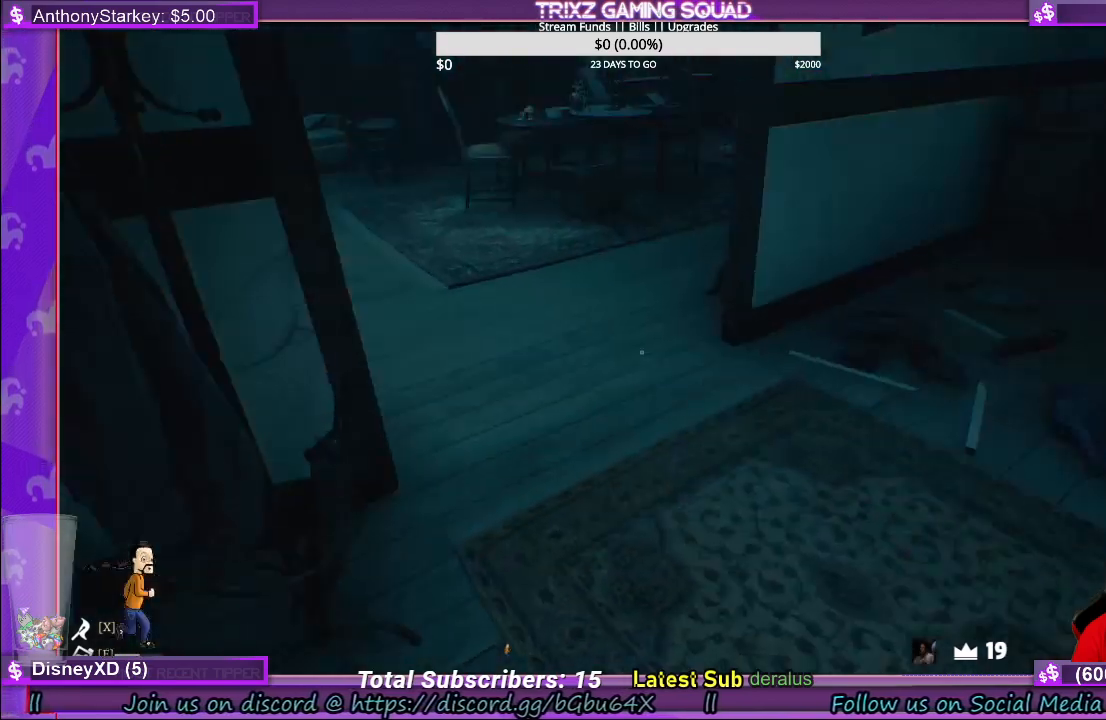
{"keys": [], "mouse": [], "events": [[217, "tab", "down"], [317, "tab", "up"]]}
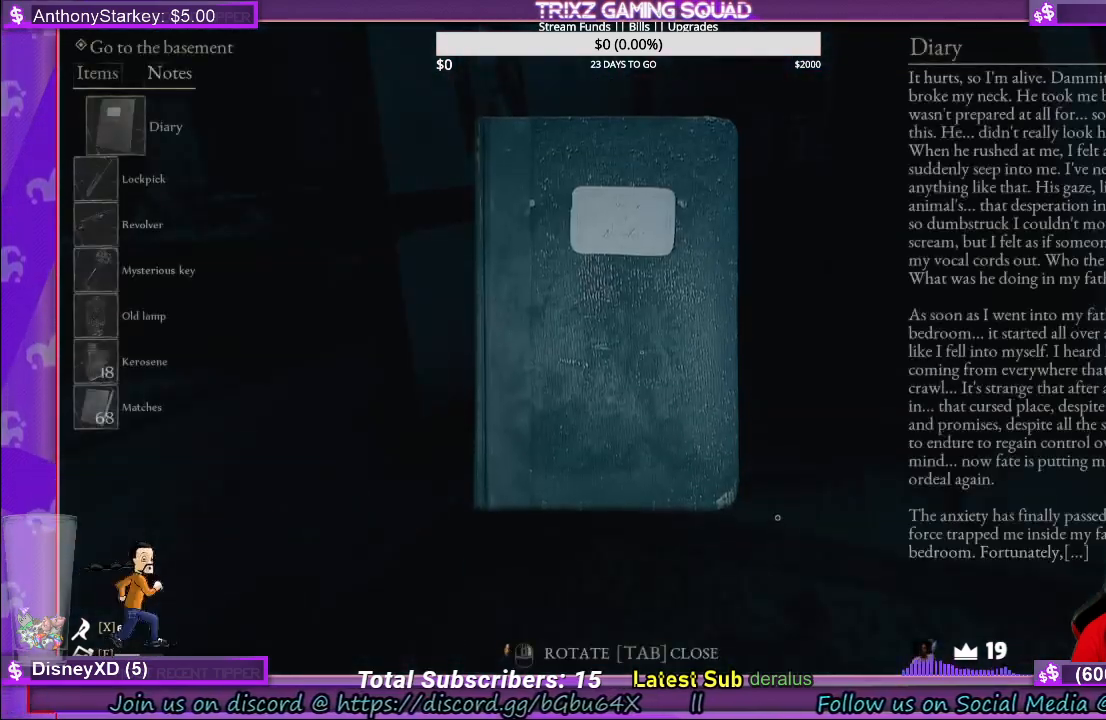
{"keys": [], "mouse": [], "events": []}
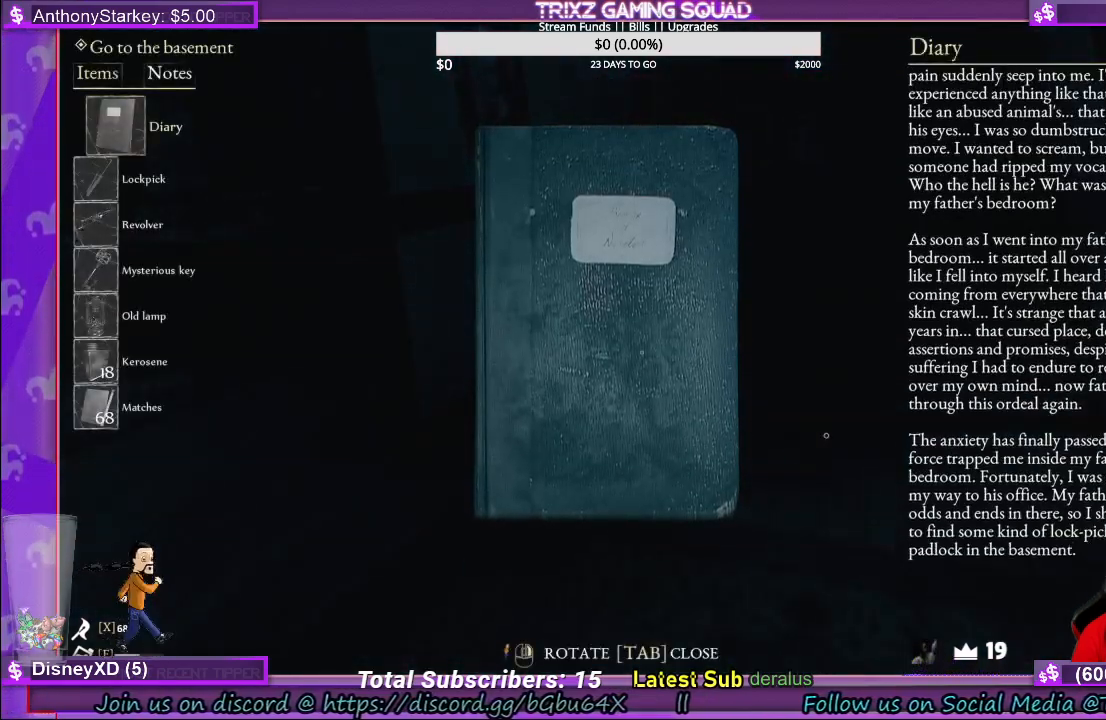
{"keys": [], "mouse": [], "events": []}
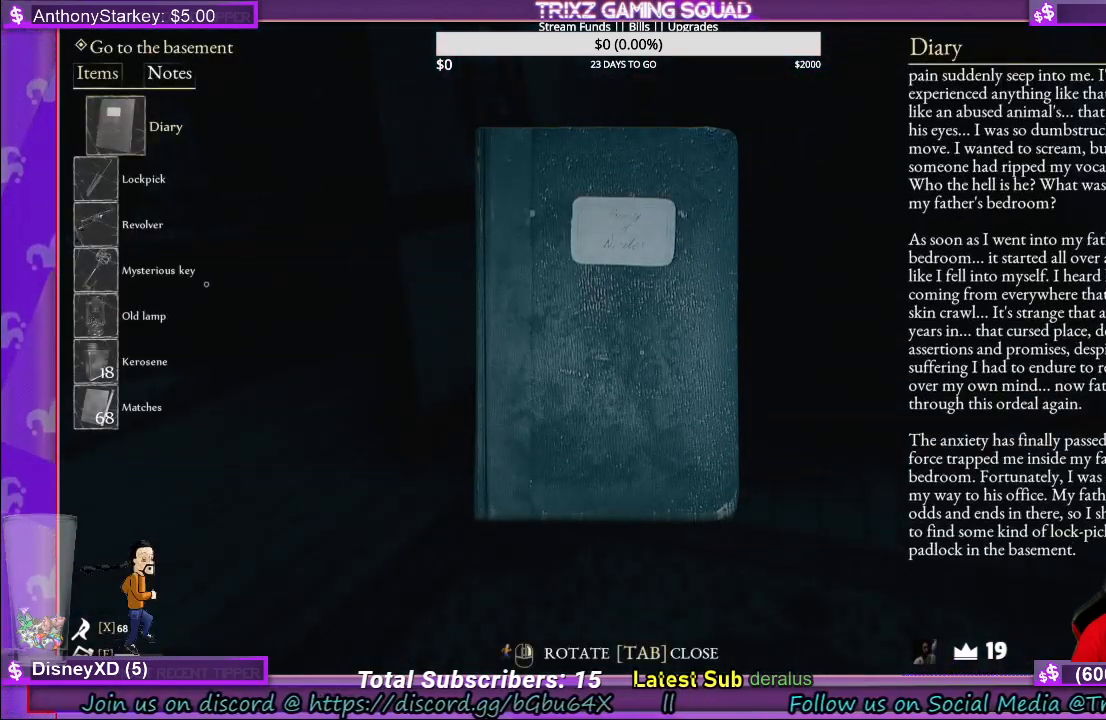
{"keys": [], "mouse": [], "events": []}